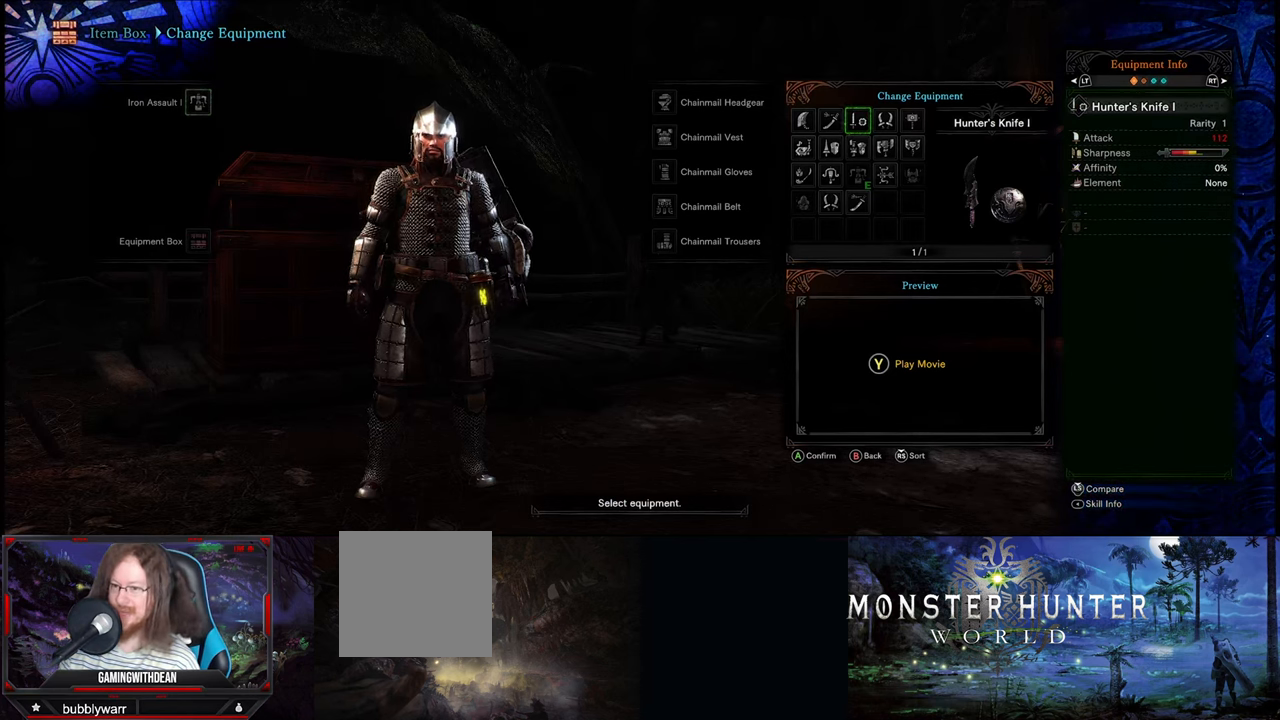
Gameplay with a controller (Xbox layout); each line is a JSON object with the inputs held at the frame after it. "events" lists button and stick changes between this image and that frame as [ms after this image, input, new state], when the widget could be followed in between. Not read: L1 L2 L3 R1 R2 R3.
{"buttons": [], "left_stick": "center", "right_stick": "center", "events": [[217, "A", "down"], [350, "A", "up"]]}
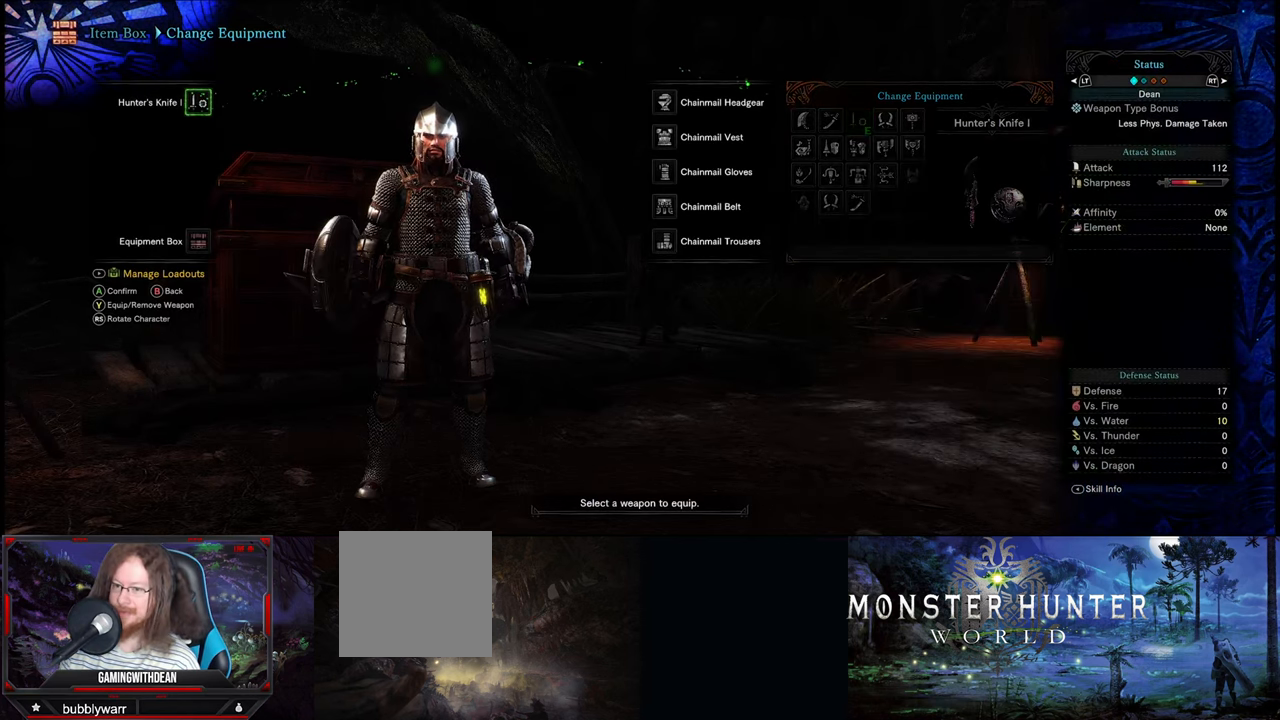
{"buttons": [], "left_stick": "center", "right_stick": "center", "events": []}
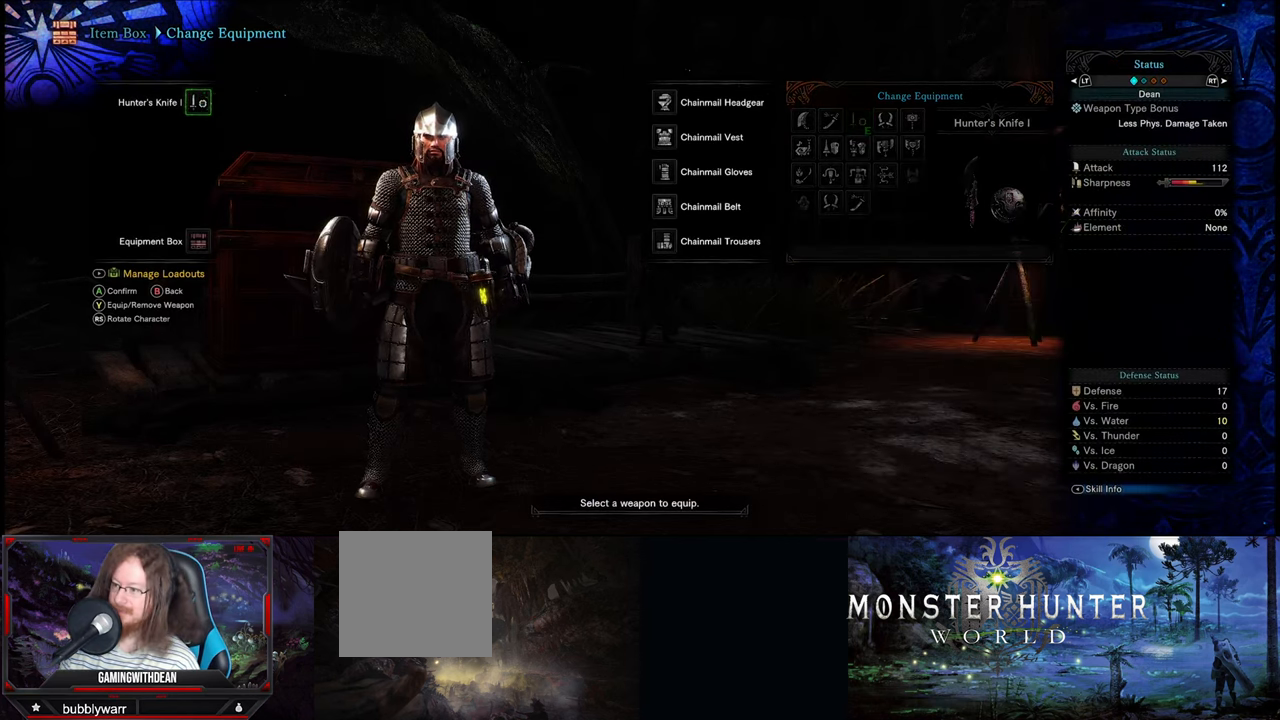
{"buttons": [], "left_stick": "center", "right_stick": "center", "events": []}
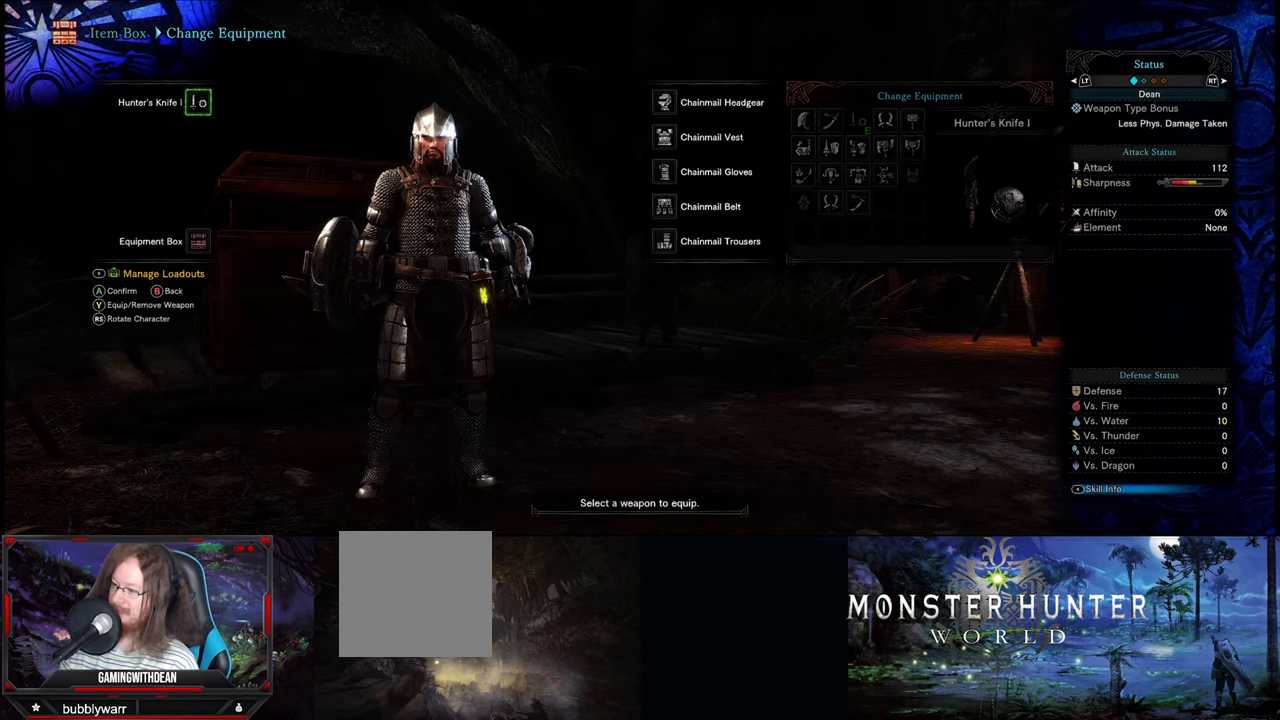
{"buttons": [], "left_stick": "center", "right_stick": "center", "events": [[350, "B", "down"], [450, "B", "up"]]}
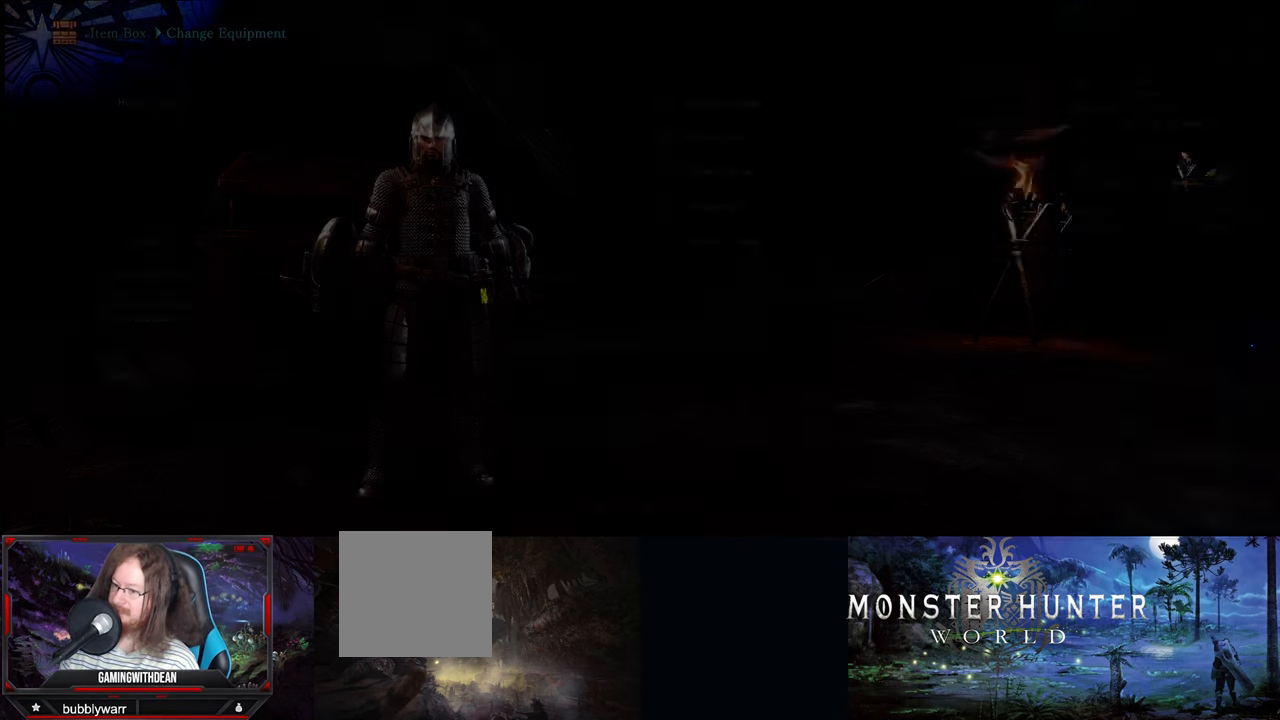
{"buttons": [], "left_stick": "center", "right_stick": "center", "events": []}
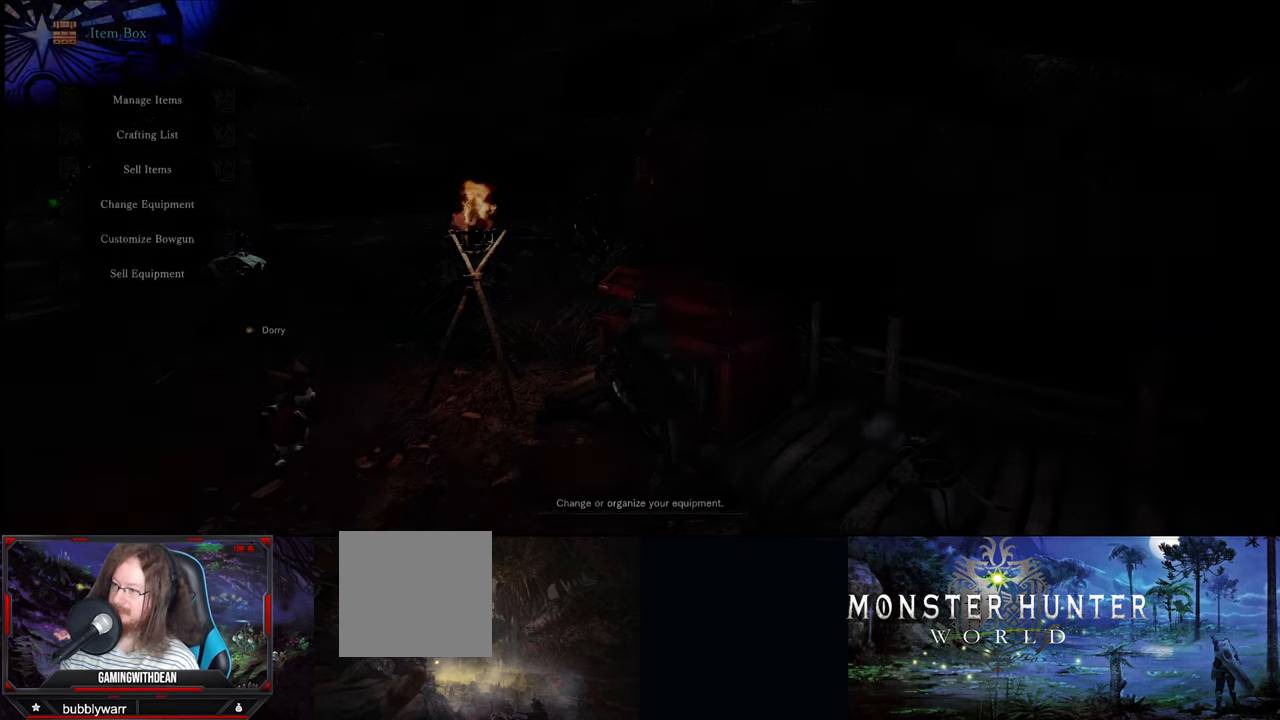
{"buttons": [], "left_stick": "center", "right_stick": "center", "events": []}
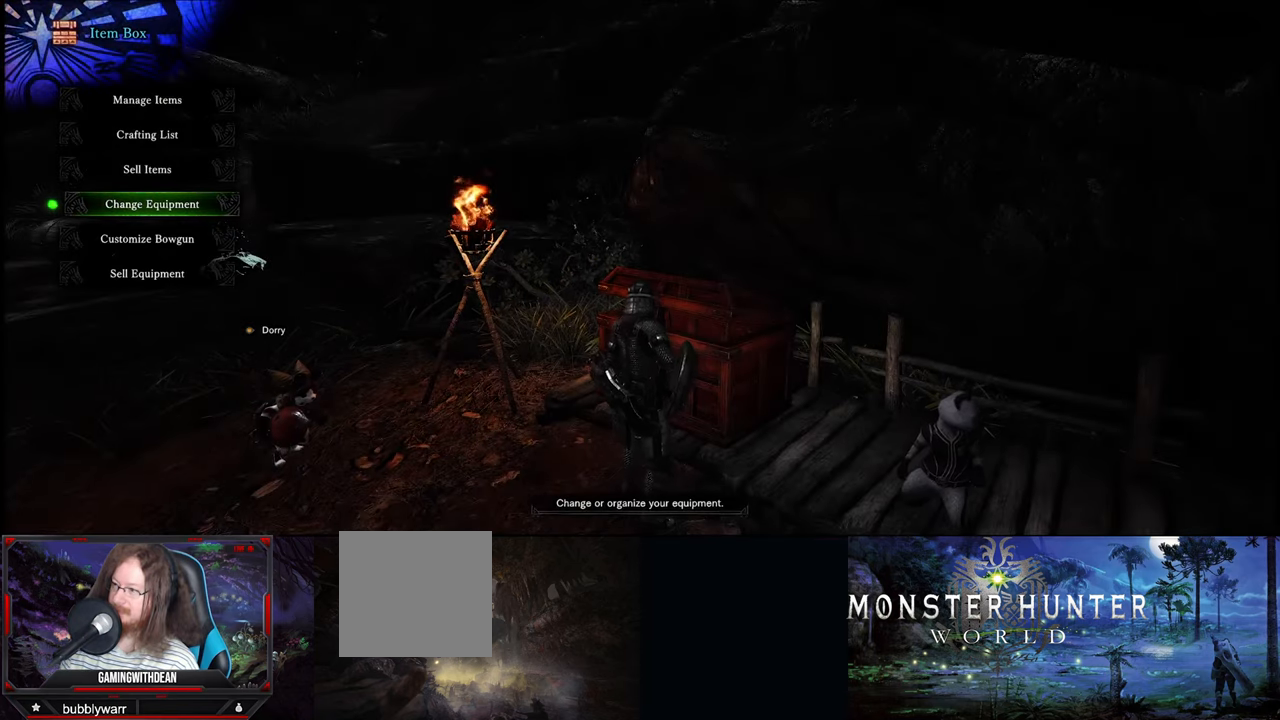
{"buttons": [], "left_stick": "center", "right_stick": "center", "events": [[117, "B", "down"], [267, "B", "up"]]}
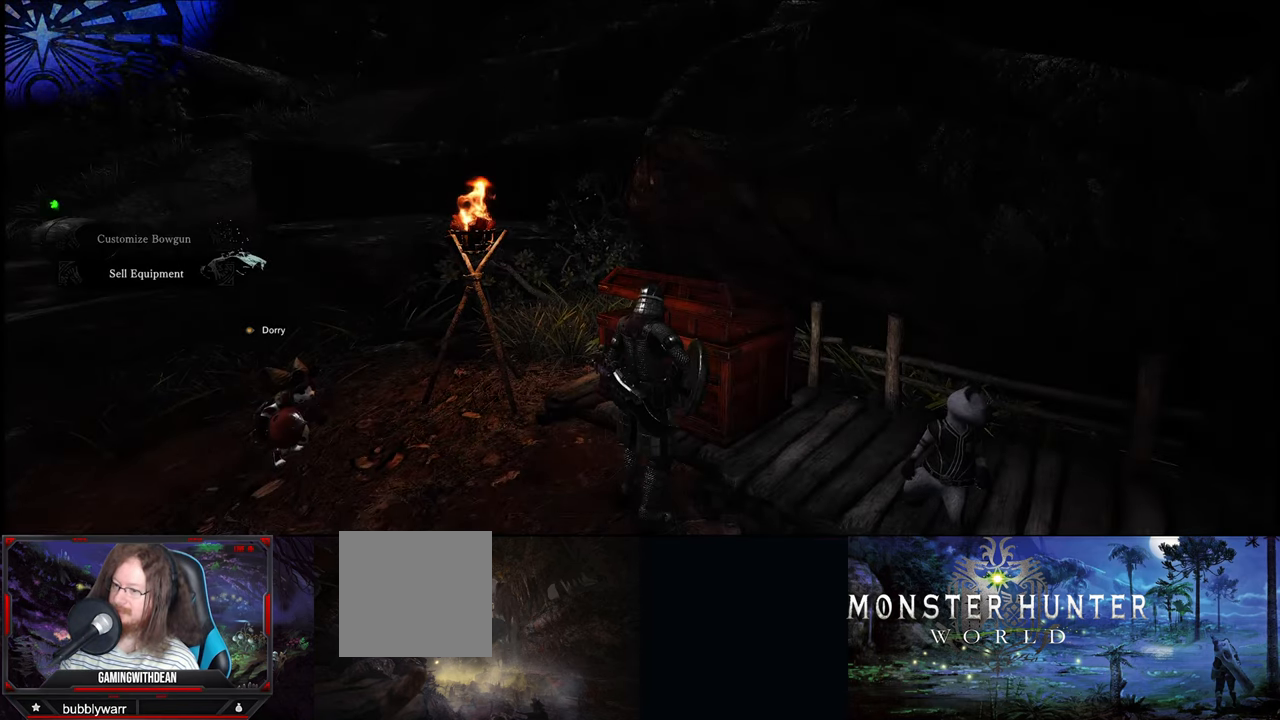
{"buttons": [], "left_stick": "center", "right_stick": "left", "events": [[217, "right_stick", "left"]]}
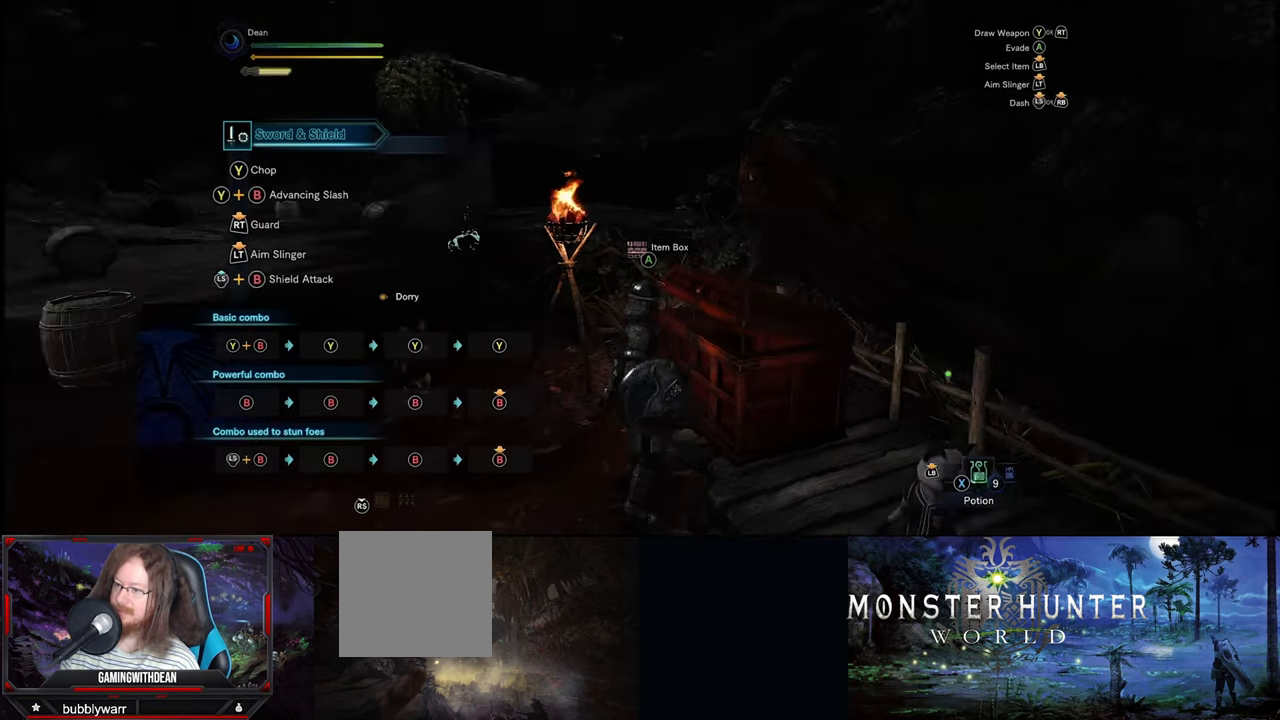
{"buttons": [], "left_stick": "up-left", "right_stick": "left", "events": [[483, "left_stick", "up-left"]]}
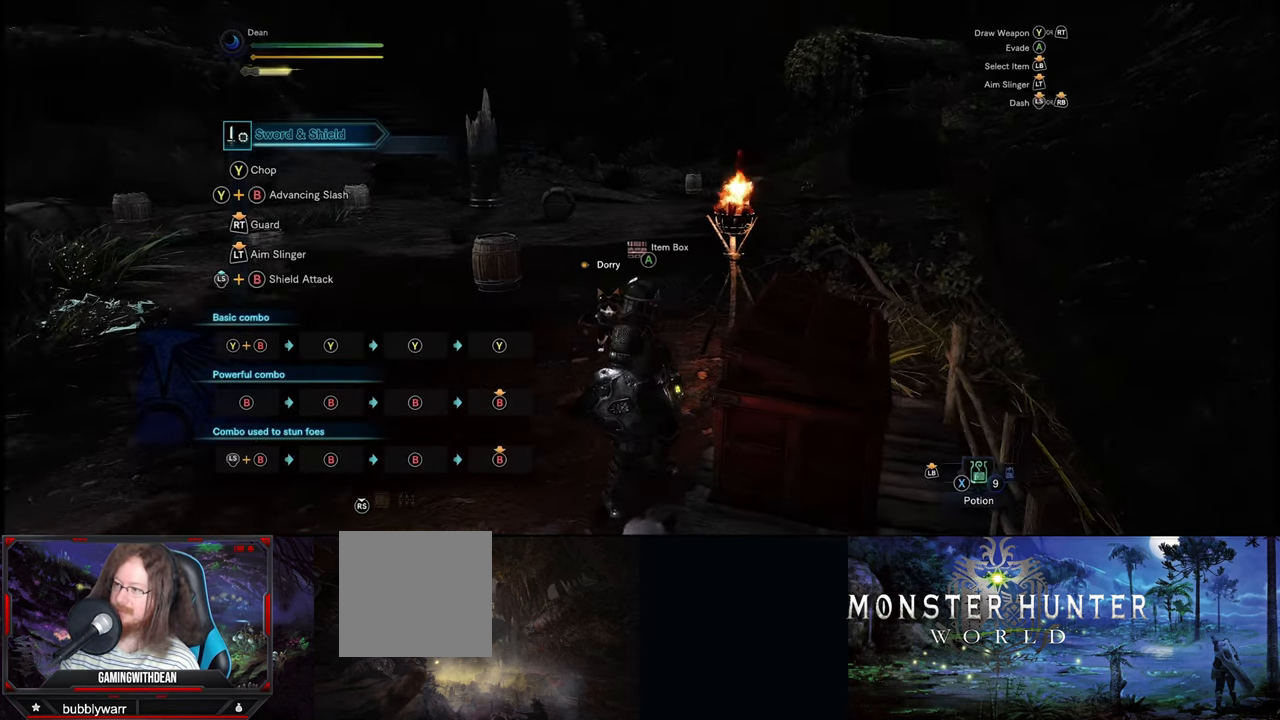
{"buttons": [], "left_stick": "up-left", "right_stick": "center", "events": [[100, "right_stick", "down-left"], [417, "right_stick", "center"]]}
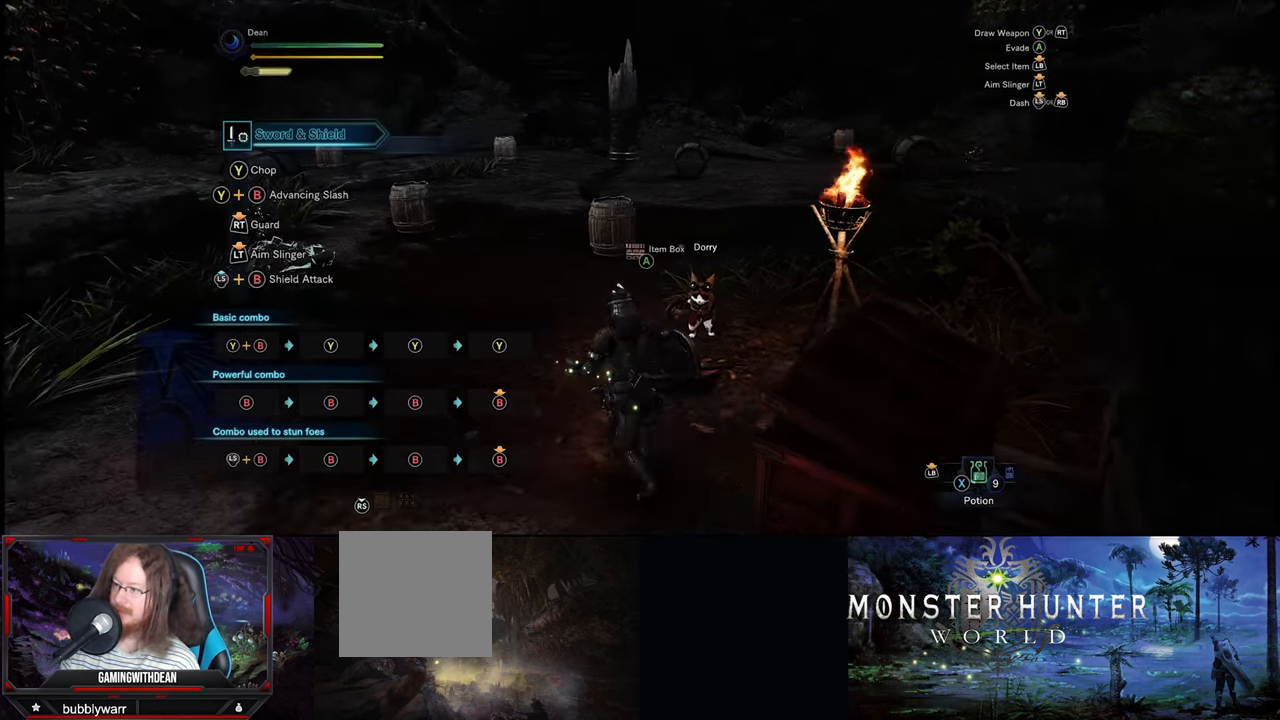
{"buttons": [], "left_stick": "up-left", "right_stick": "center", "events": [[217, "right_stick", "down-left"], [417, "right_stick", "center"]]}
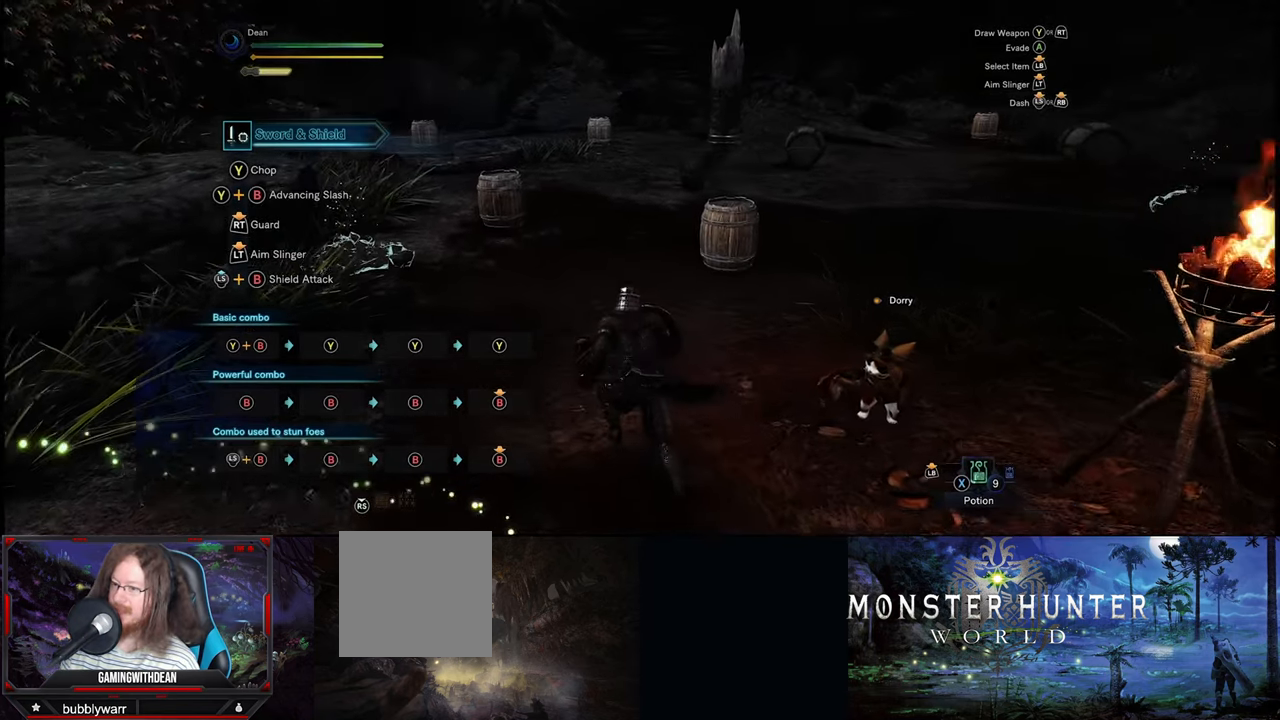
{"buttons": [], "left_stick": "up", "right_stick": "center", "events": [[384, "left_stick", "up"]]}
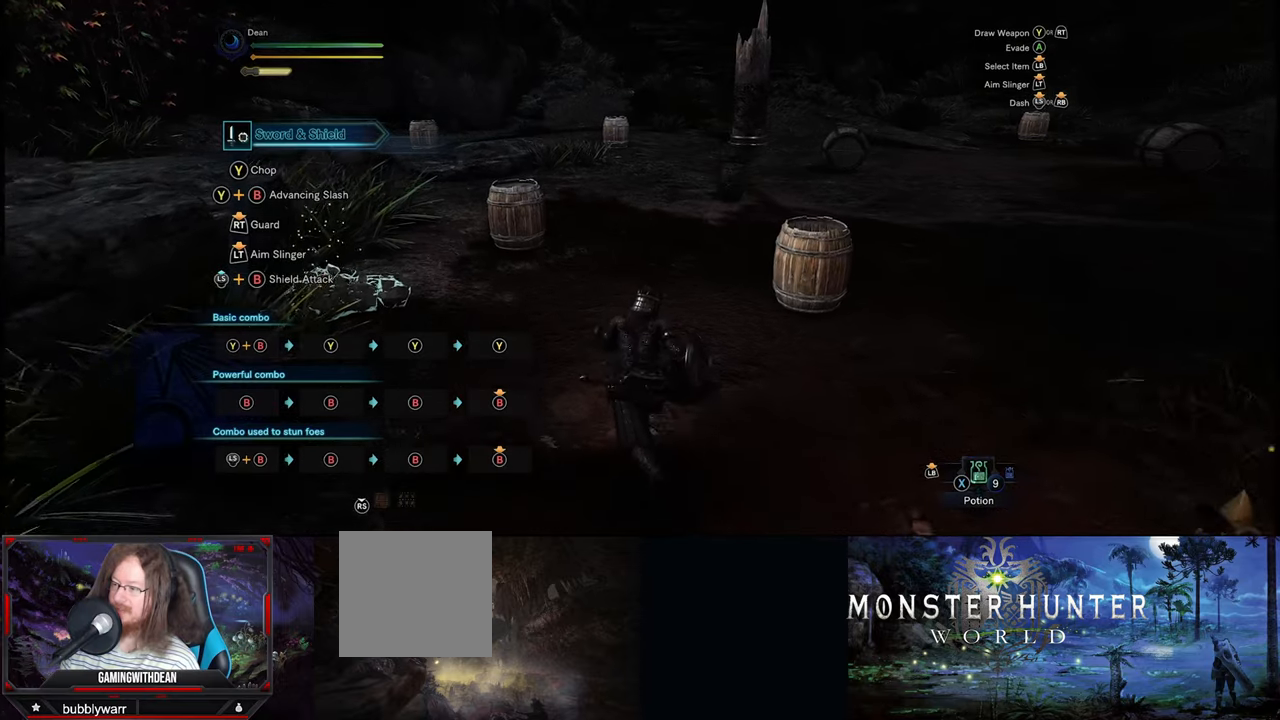
{"buttons": [], "left_stick": "up", "right_stick": "right", "events": [[466, "right_stick", "right"]]}
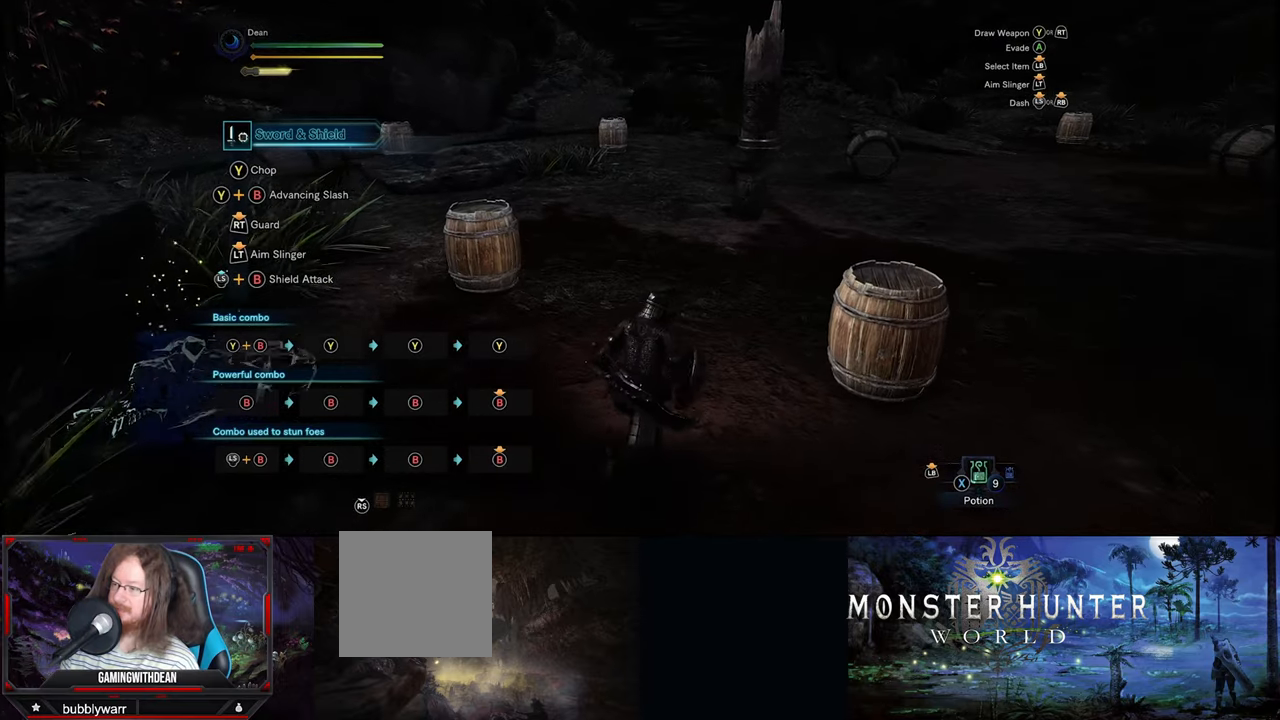
{"buttons": [], "left_stick": "up", "right_stick": "center", "events": [[183, "right_stick", "center"]]}
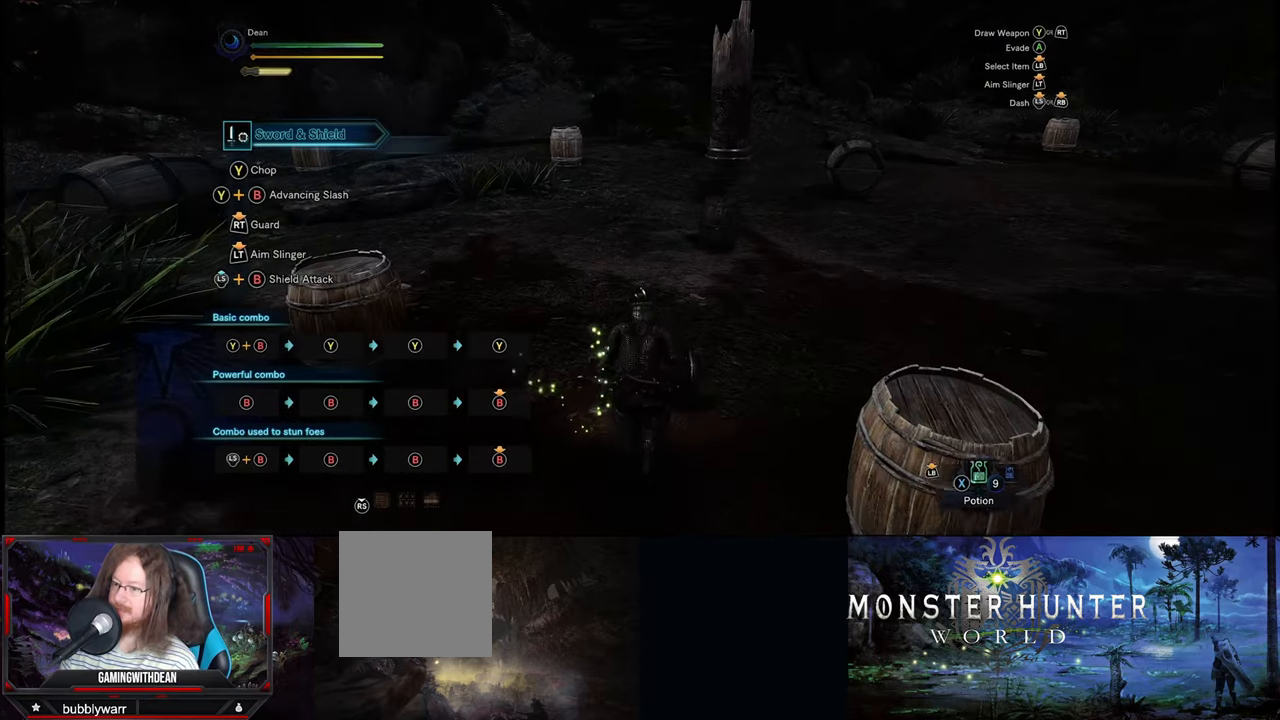
{"buttons": [], "left_stick": "up", "right_stick": "up-right", "events": [[366, "right_stick", "up-right"]]}
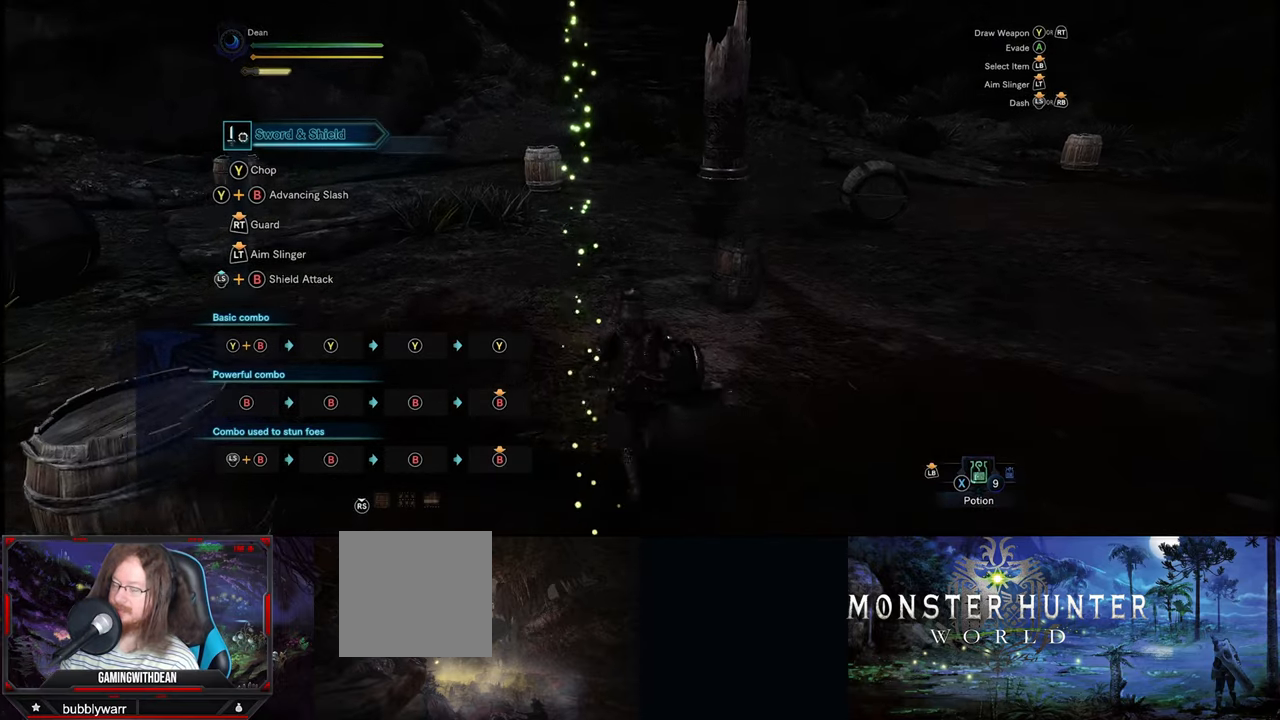
{"buttons": [], "left_stick": "up", "right_stick": "center", "events": [[50, "right_stick", "center"]]}
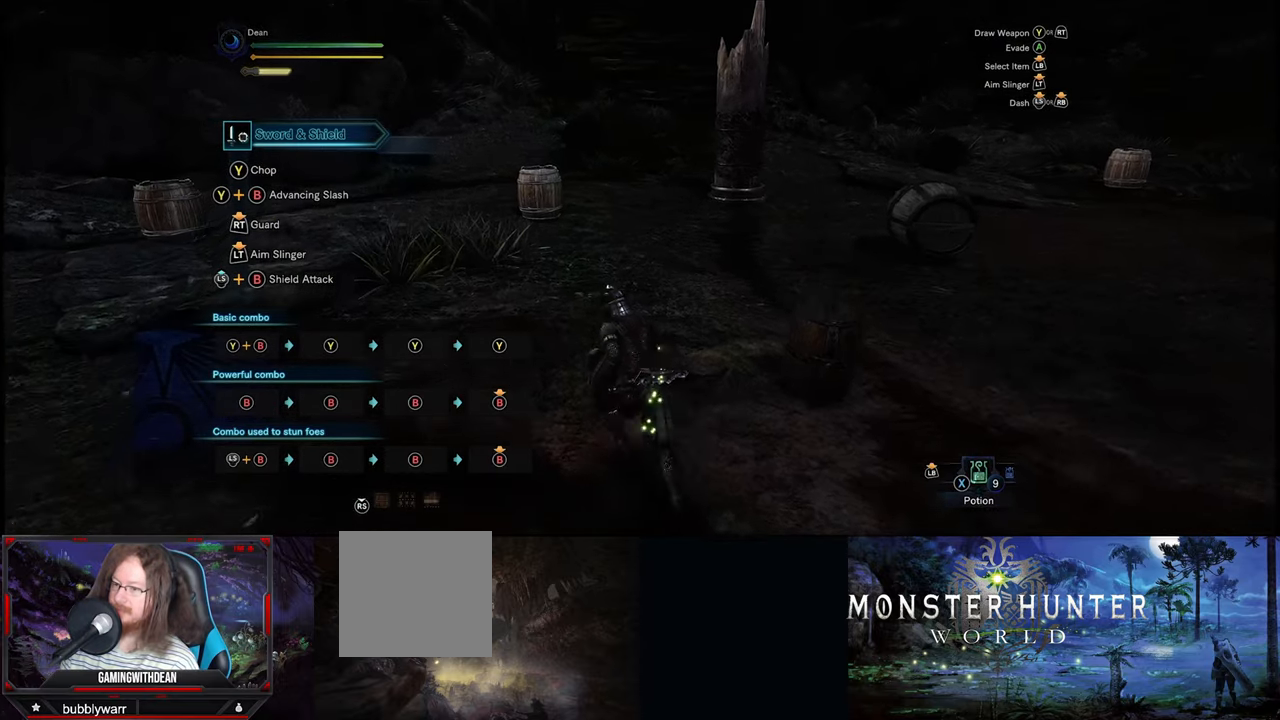
{"buttons": [], "left_stick": "up", "right_stick": "right", "events": [[100, "right_stick", "up-right"], [200, "right_stick", "right"]]}
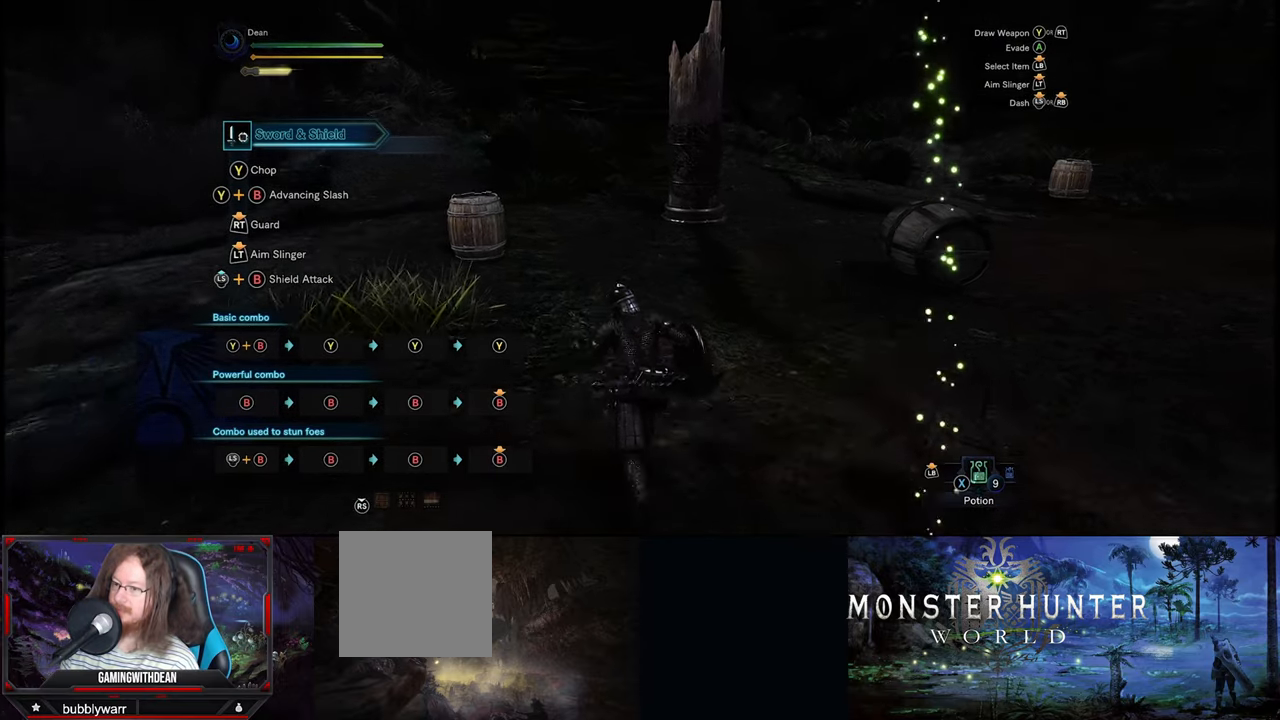
{"buttons": [], "left_stick": "up", "right_stick": "center", "events": [[33, "right_stick", "center"]]}
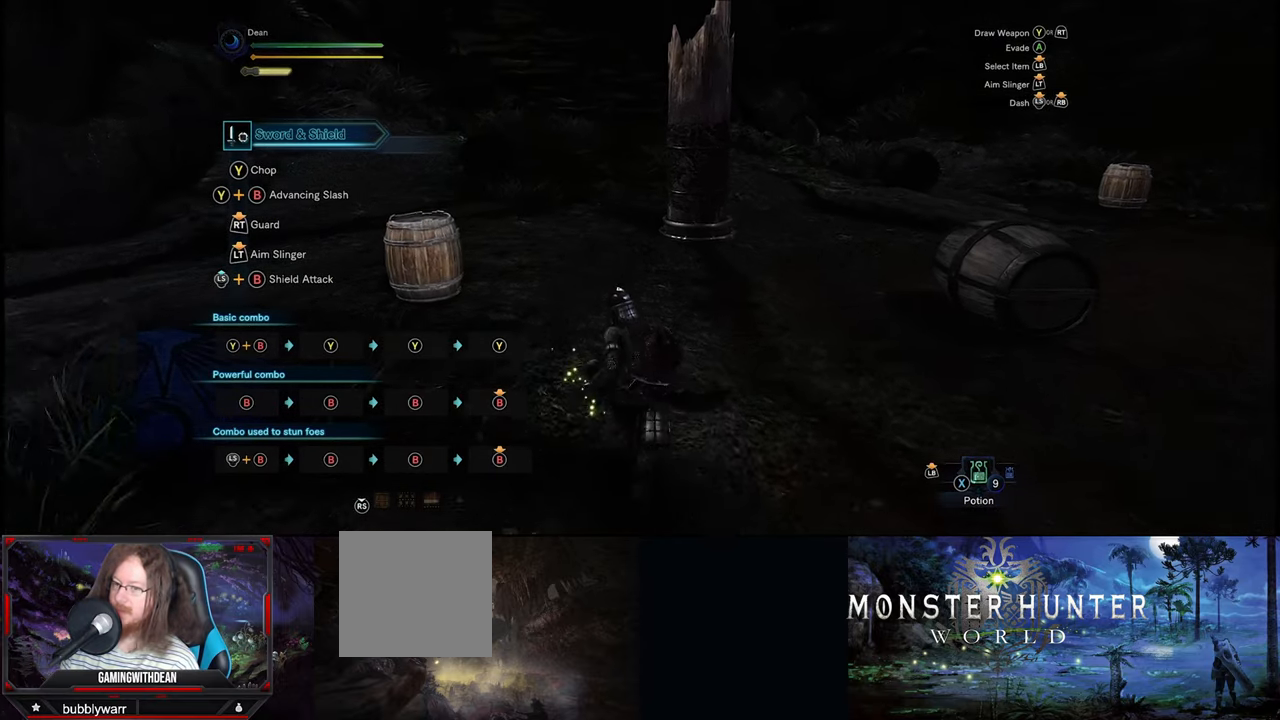
{"buttons": [], "left_stick": "center", "right_stick": "center", "events": [[300, "left_stick", "center"]]}
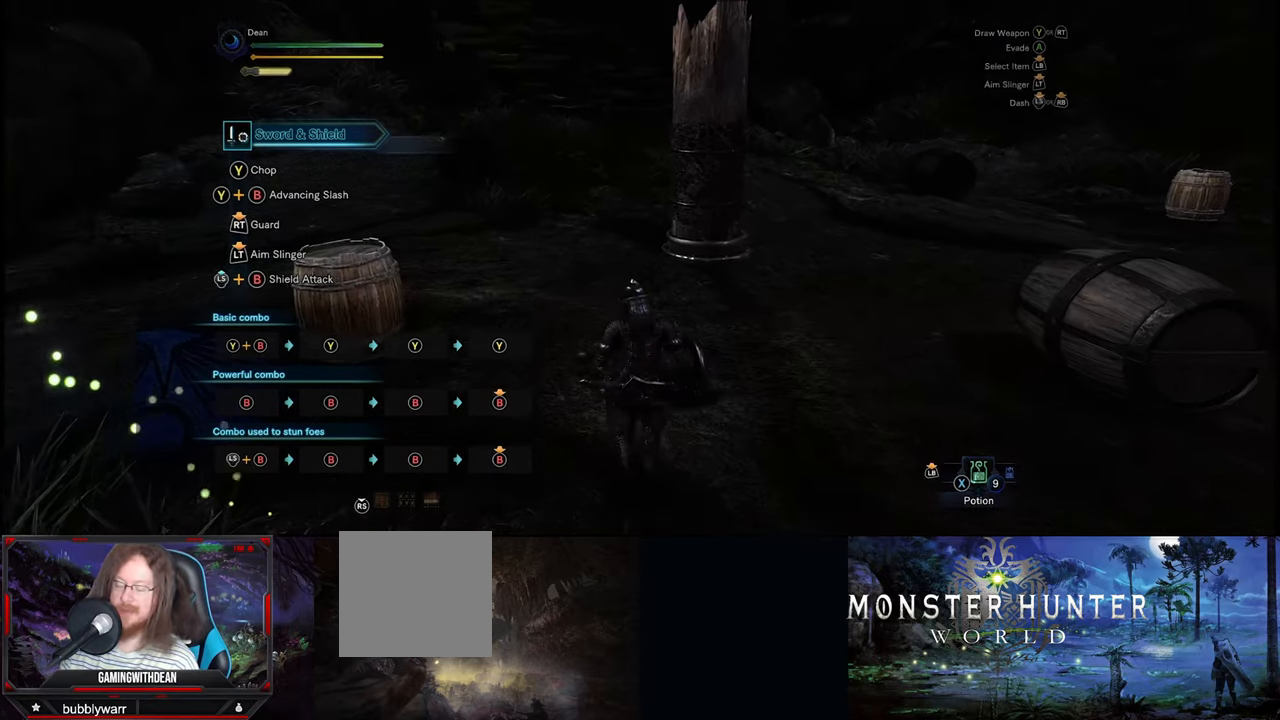
{"buttons": [], "left_stick": "center", "right_stick": "center", "events": []}
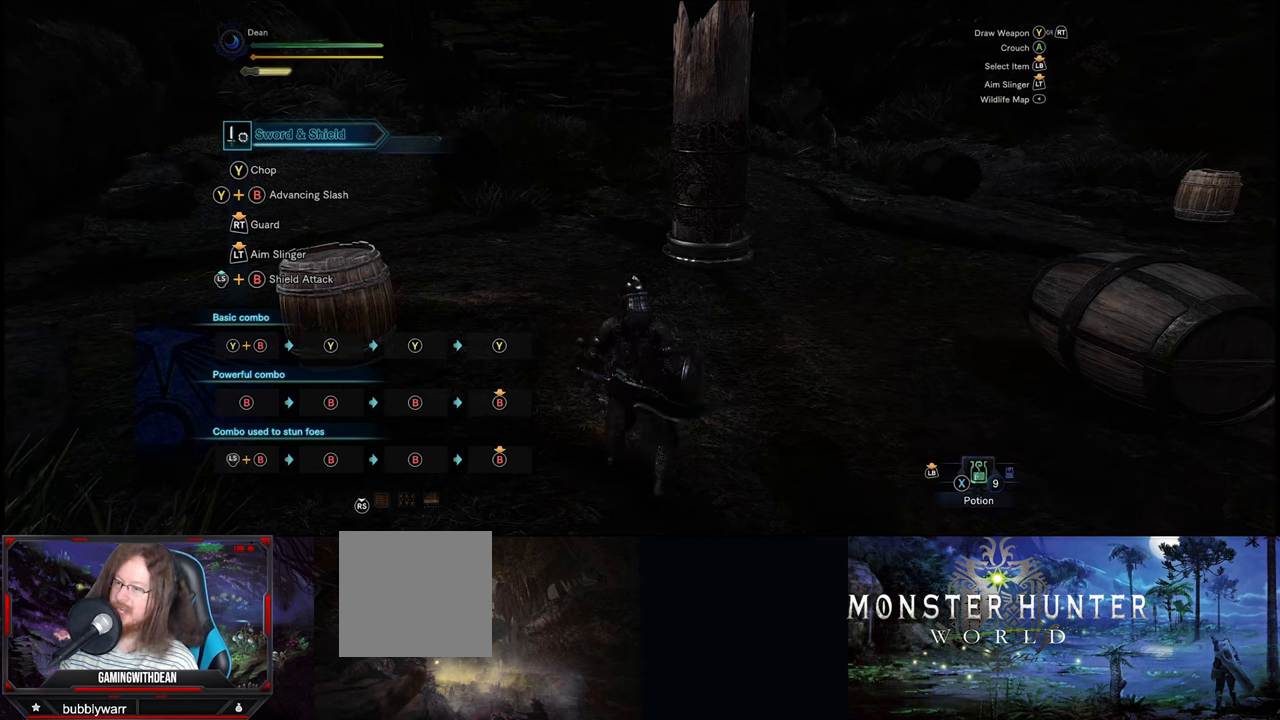
{"buttons": [], "left_stick": "center", "right_stick": "center", "events": []}
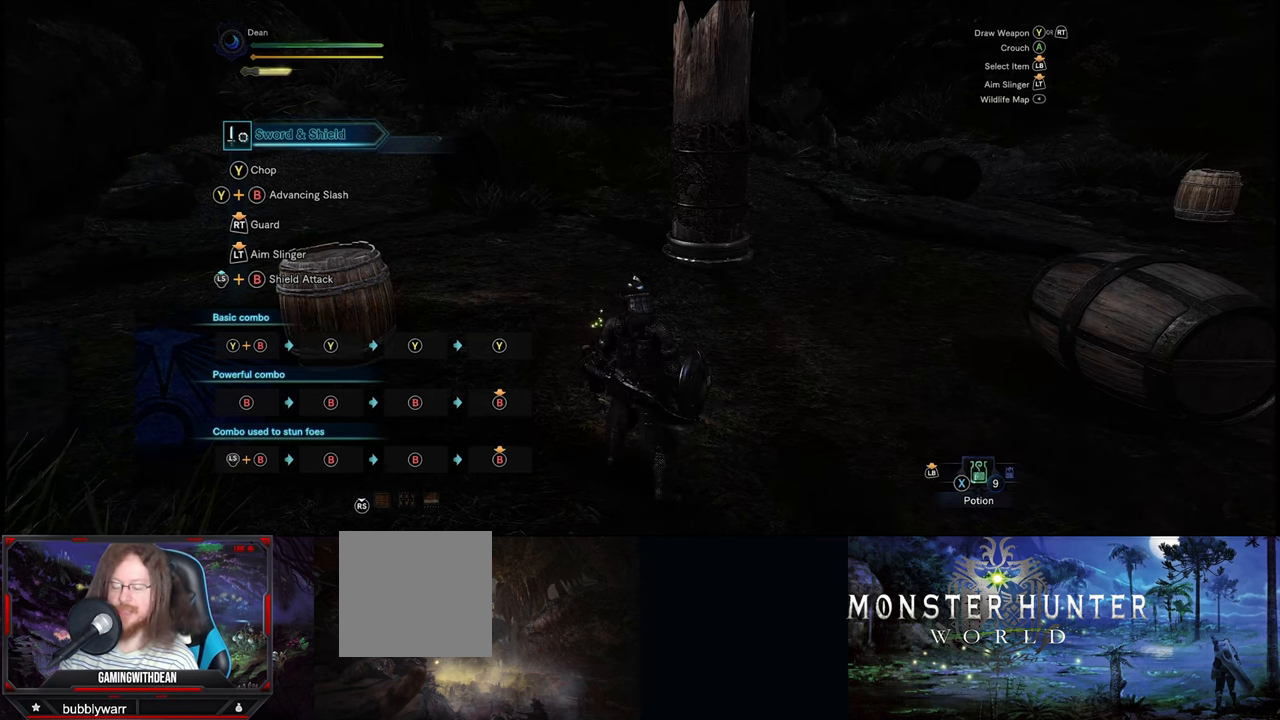
{"buttons": [], "left_stick": "center", "right_stick": "center", "events": []}
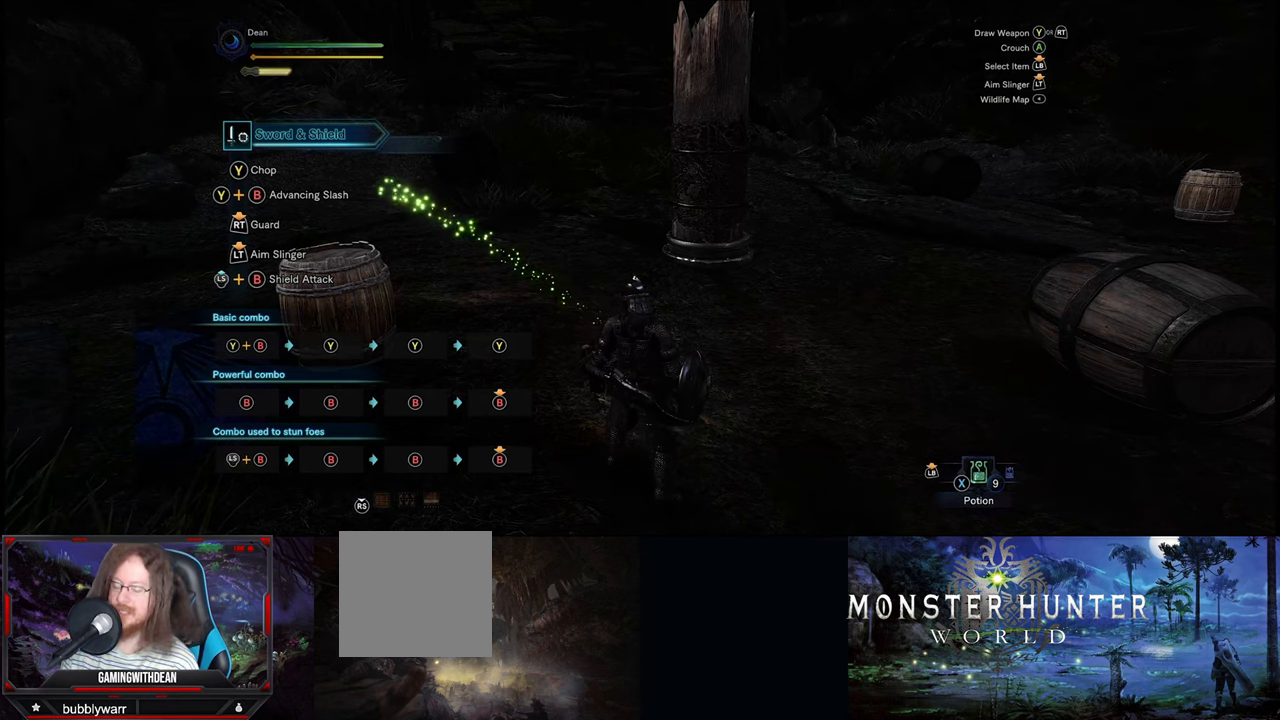
{"buttons": [], "left_stick": "center", "right_stick": "center", "events": []}
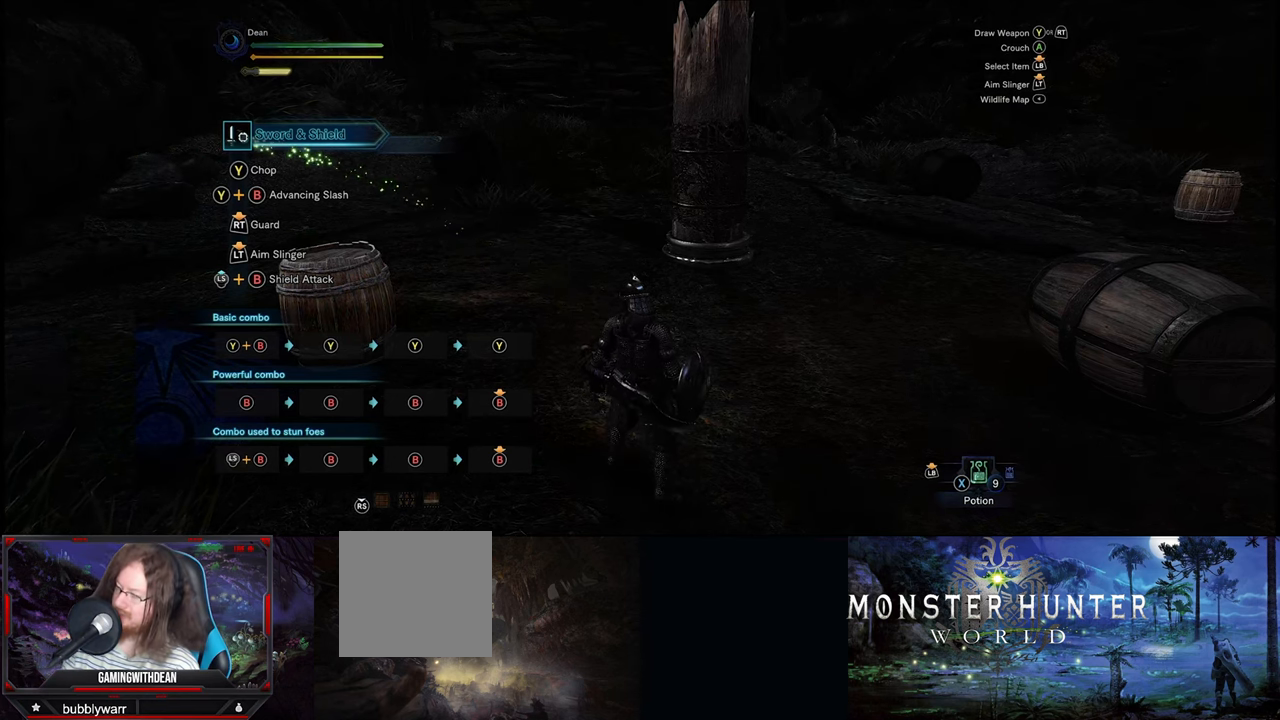
{"buttons": [], "left_stick": "center", "right_stick": "center", "events": []}
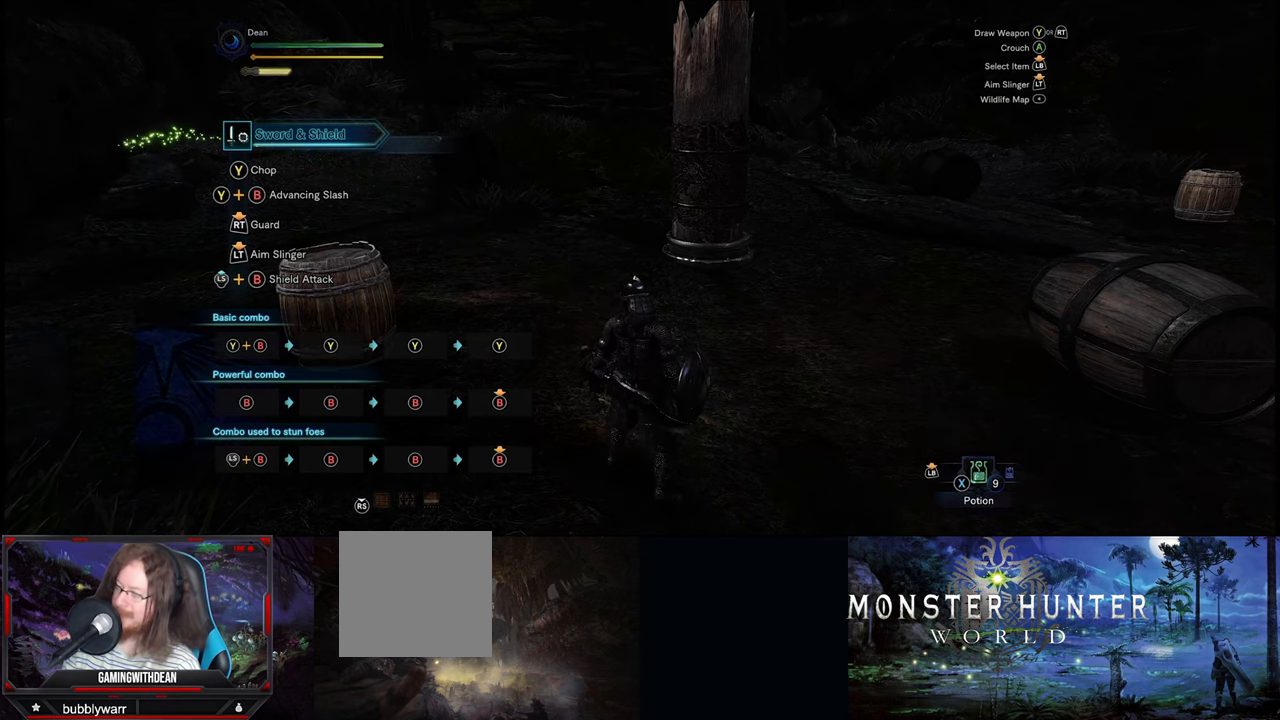
{"buttons": [], "left_stick": "center", "right_stick": "center", "events": []}
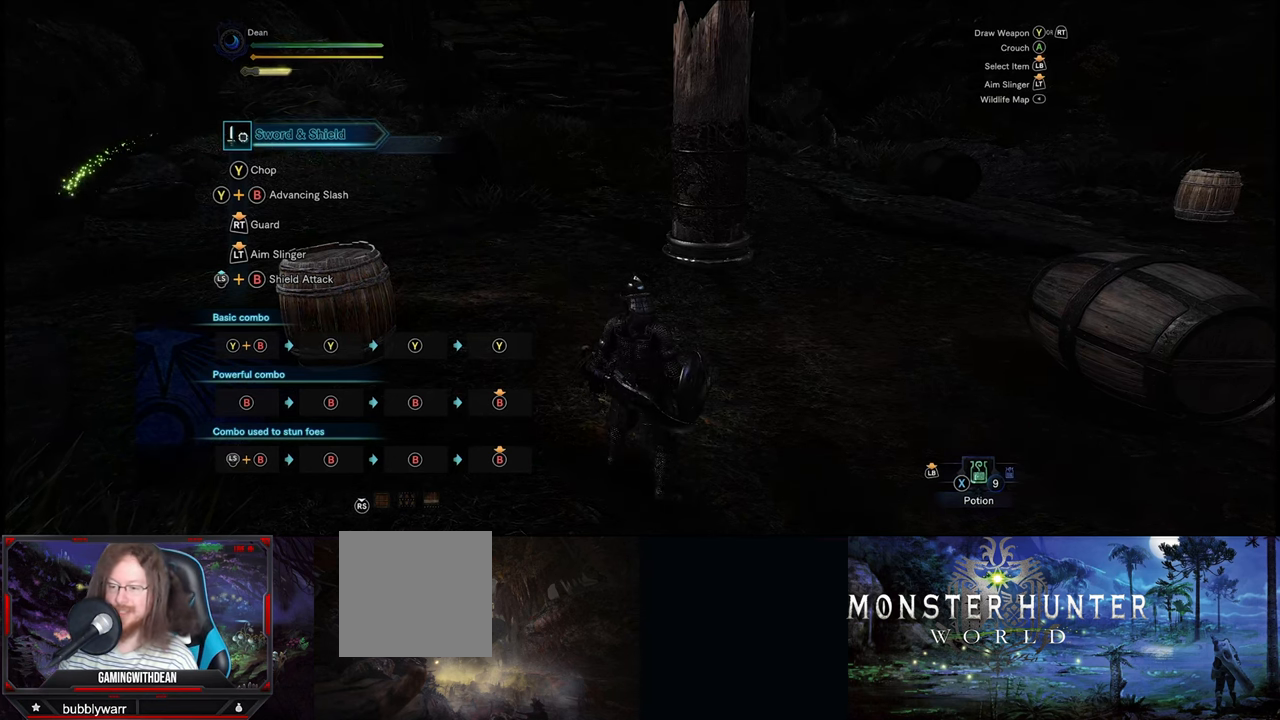
{"buttons": [], "left_stick": "center", "right_stick": "center", "events": [[300, "Y", "down"], [433, "Y", "up"]]}